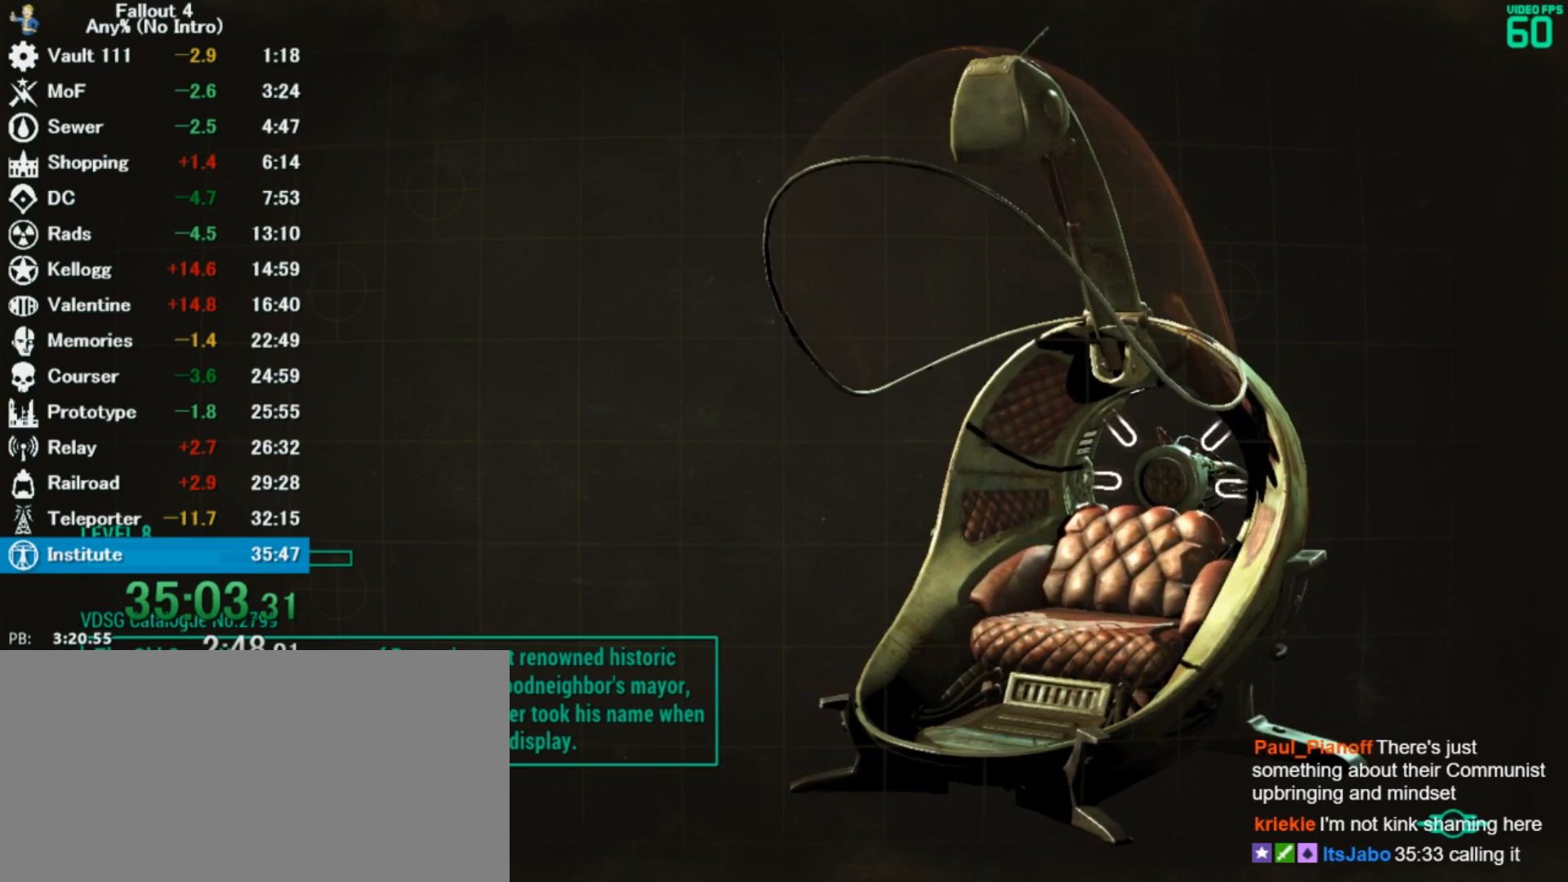
Gameplay with keyboard and mouse; each line is a JSON object with the keys and mouse buttons held at the frame after it. "events" lists presses ("down") and releases ("up") of "0", "3", "4", "5", "6", "7", "8", "9", "a", "alt", "c", "caps_lock", "ctrl", "d", "down", "e", "escape", "f", "f5", "f7", "i", "j", "left", "m", "q", "r", "return", "right", "s", "shift", "space", "t", "tab", "tilde", "up", "v", "w", "x", "z", "mouse_left" and "mouse_right" between this image and that frame as [ms after this image, input, new state], when the widget could be followed in between. "mouse_left", "mouse_right" = the "left", "right" buttons of the "mouse" list. No other keys are recorded. Mouse movement is not recorded.
{"keys": [], "mouse": [], "events": []}
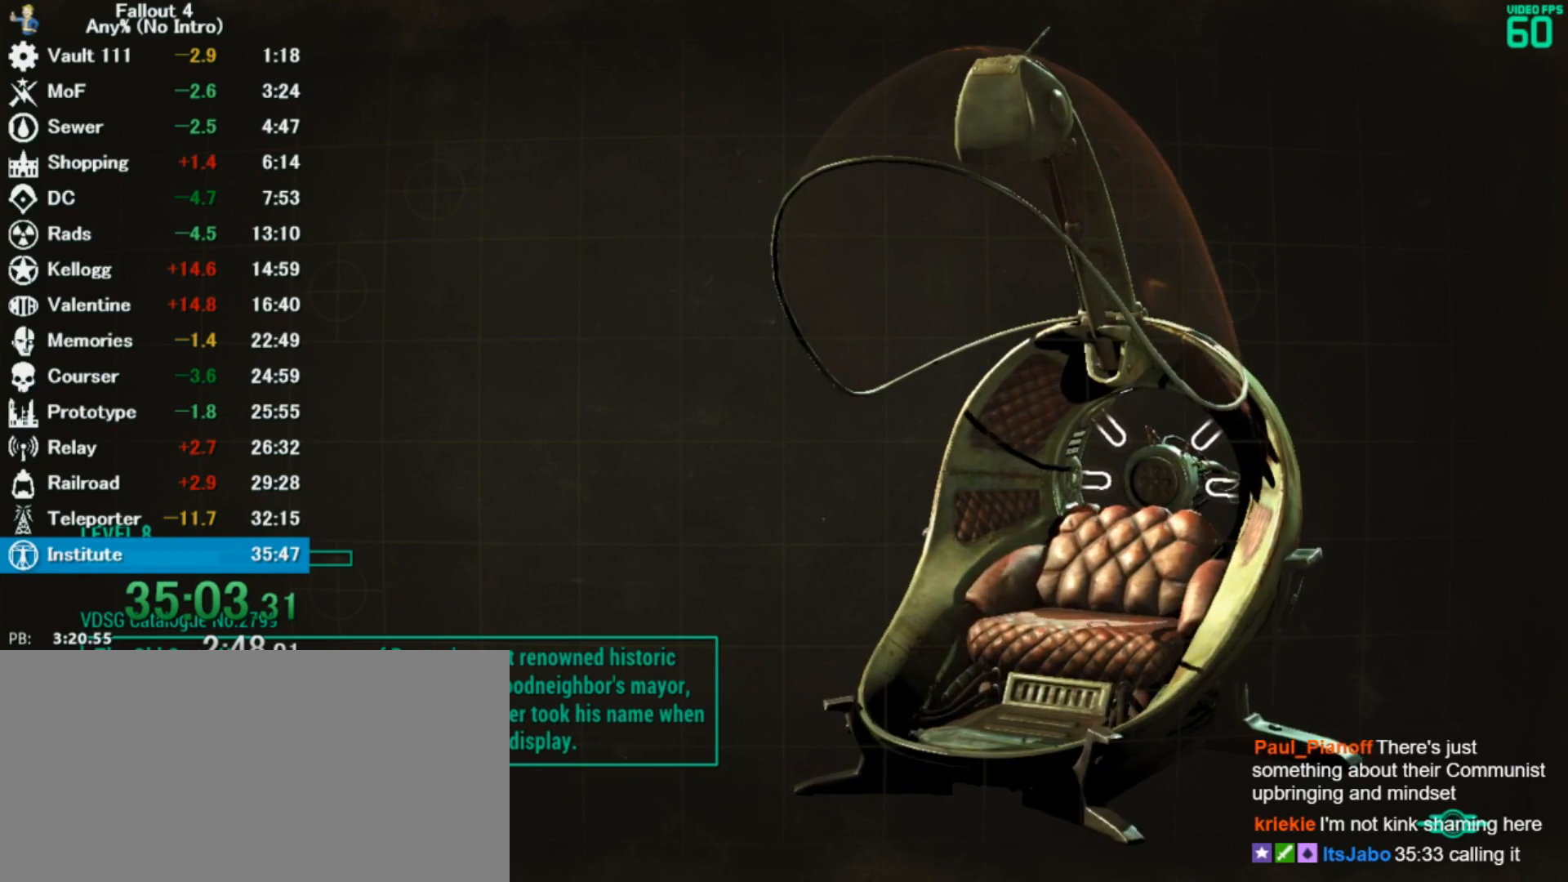
{"keys": [], "mouse": [], "events": []}
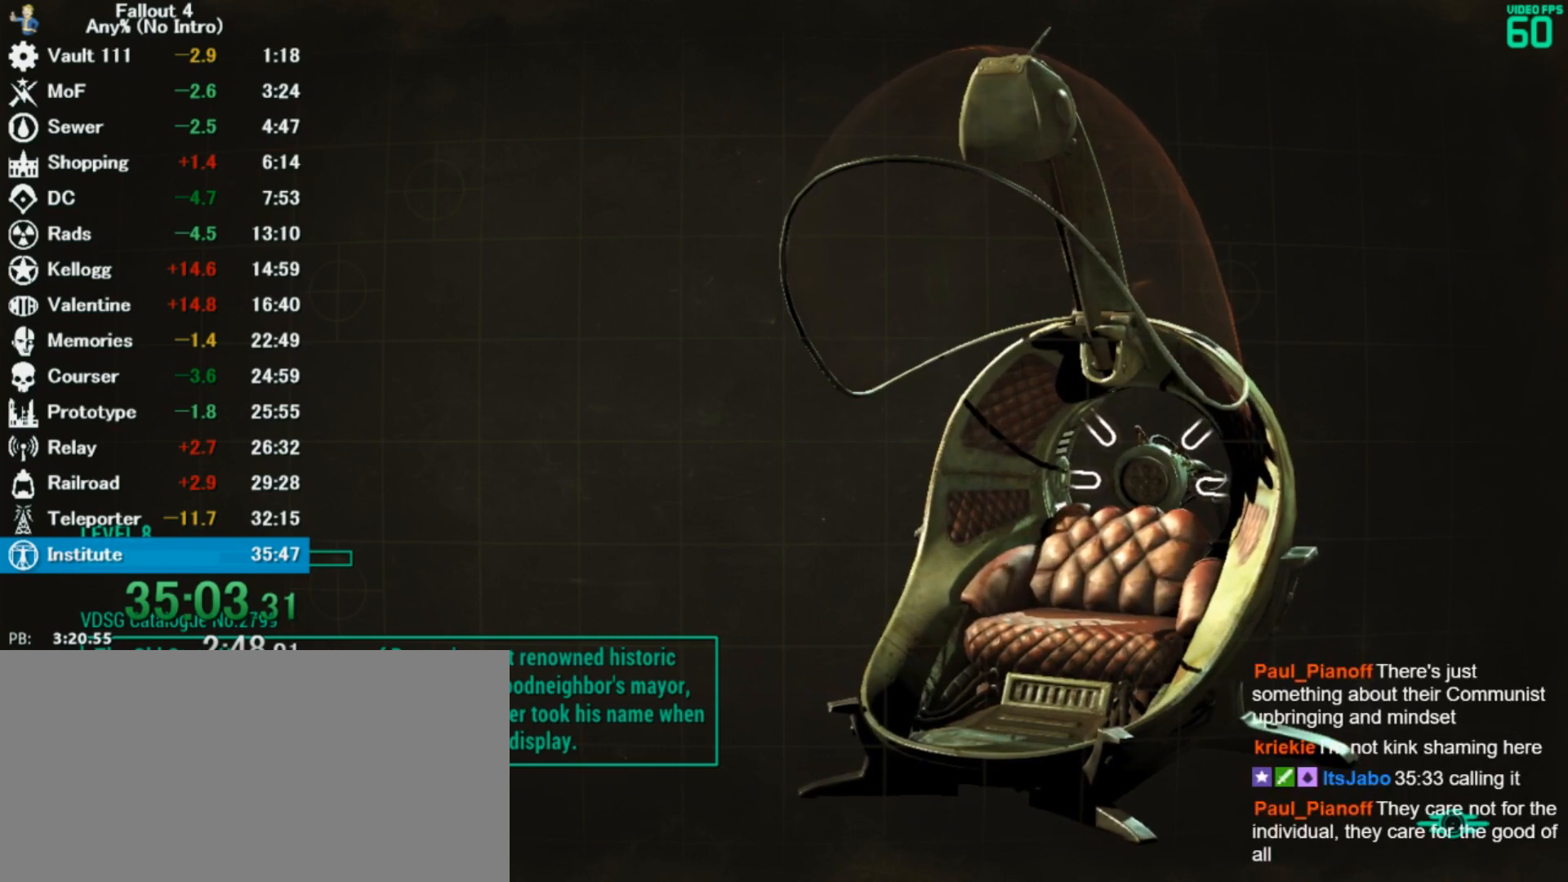
{"keys": [], "mouse": [], "events": []}
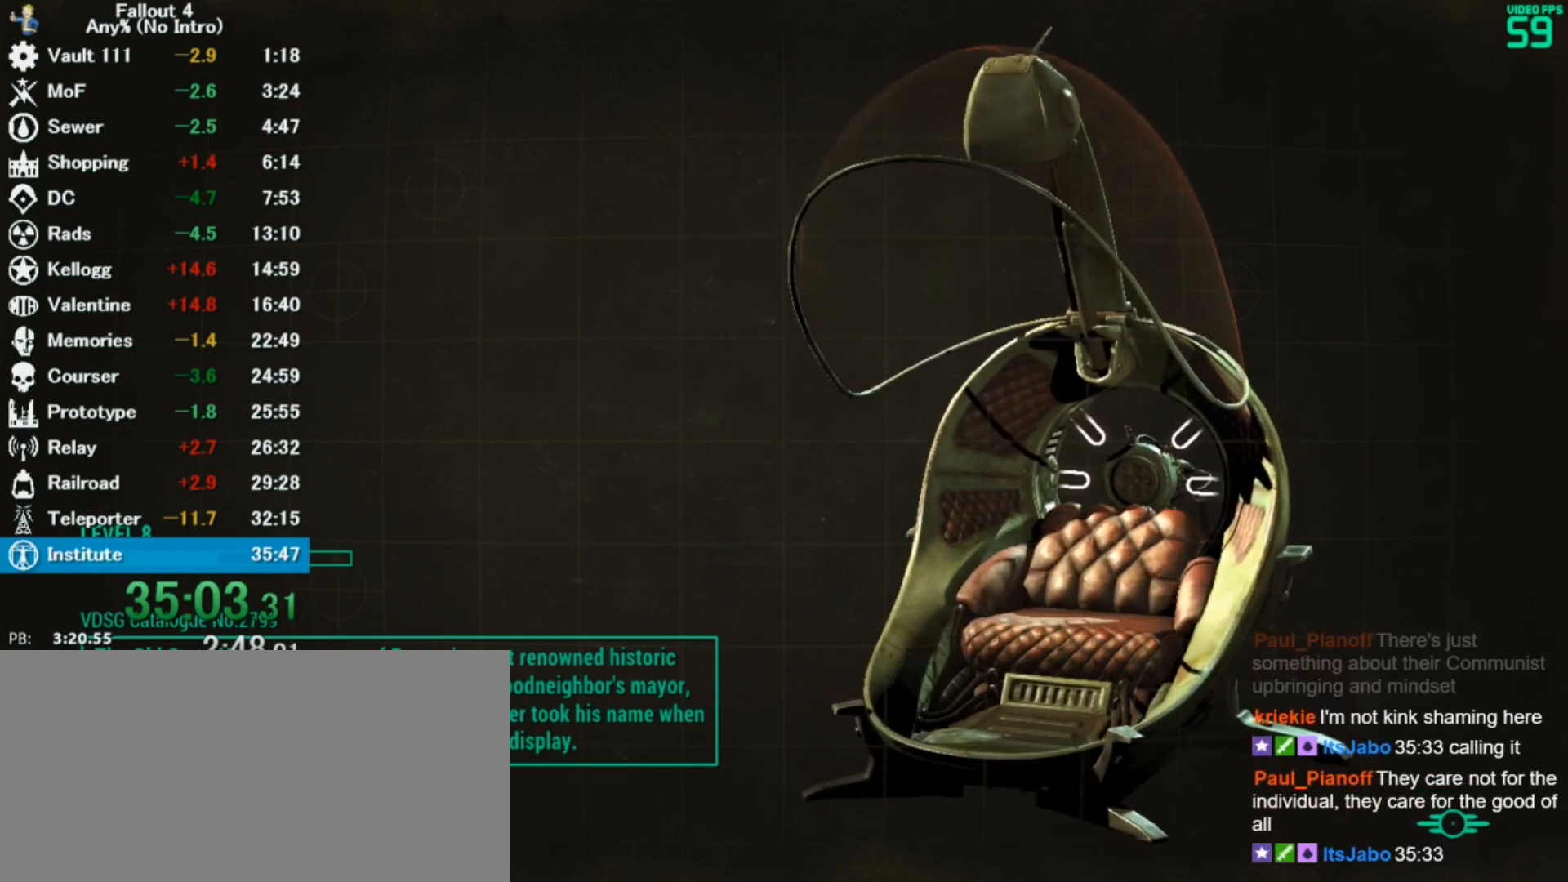
{"keys": [], "mouse": [], "events": []}
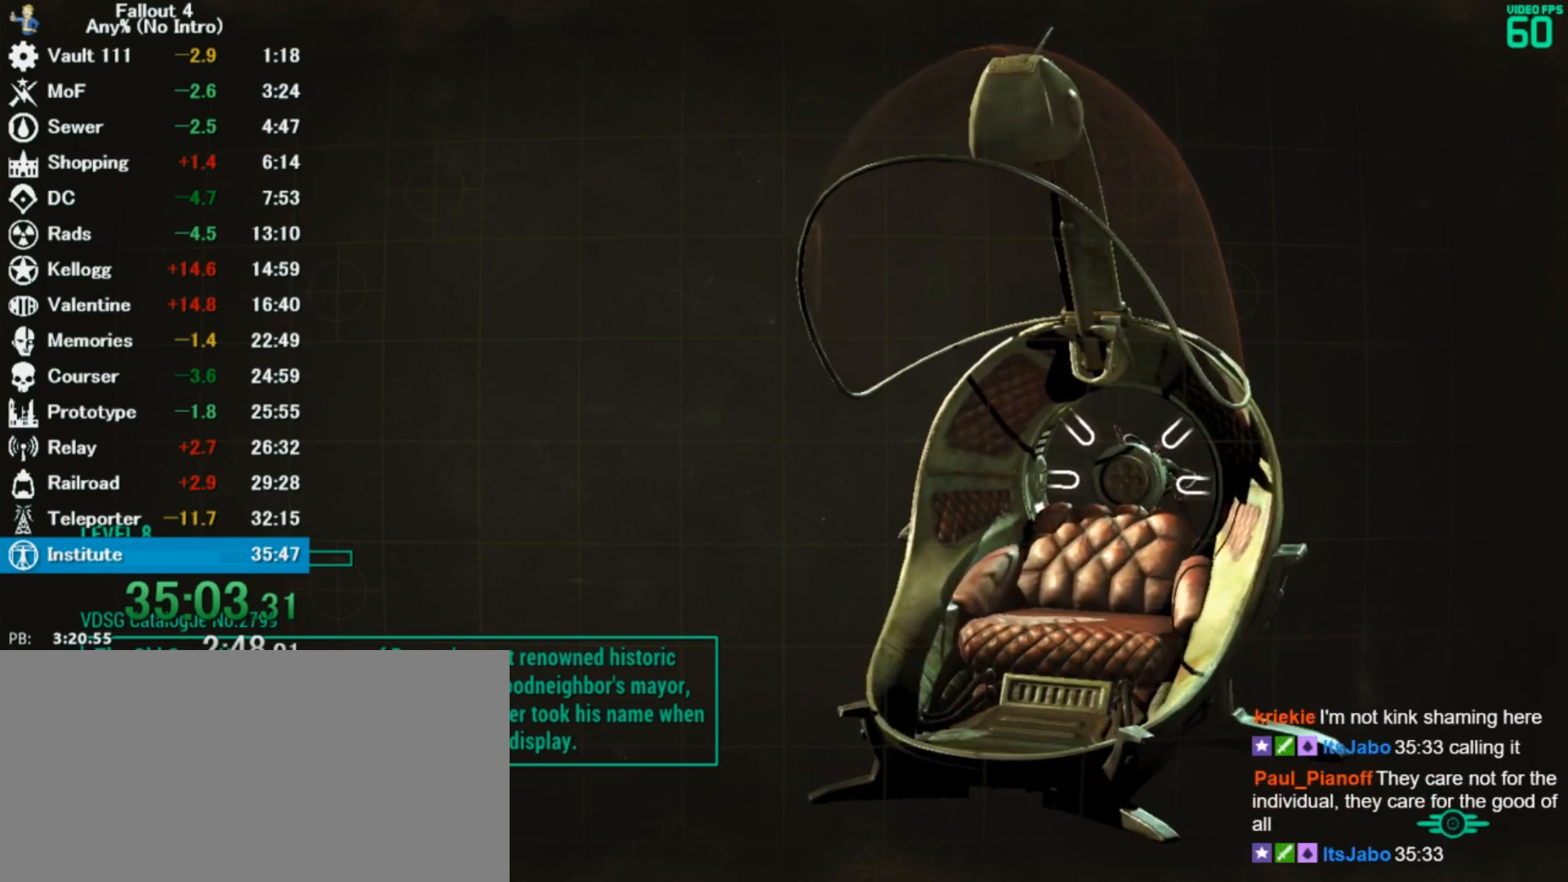
{"keys": [], "mouse": [], "events": []}
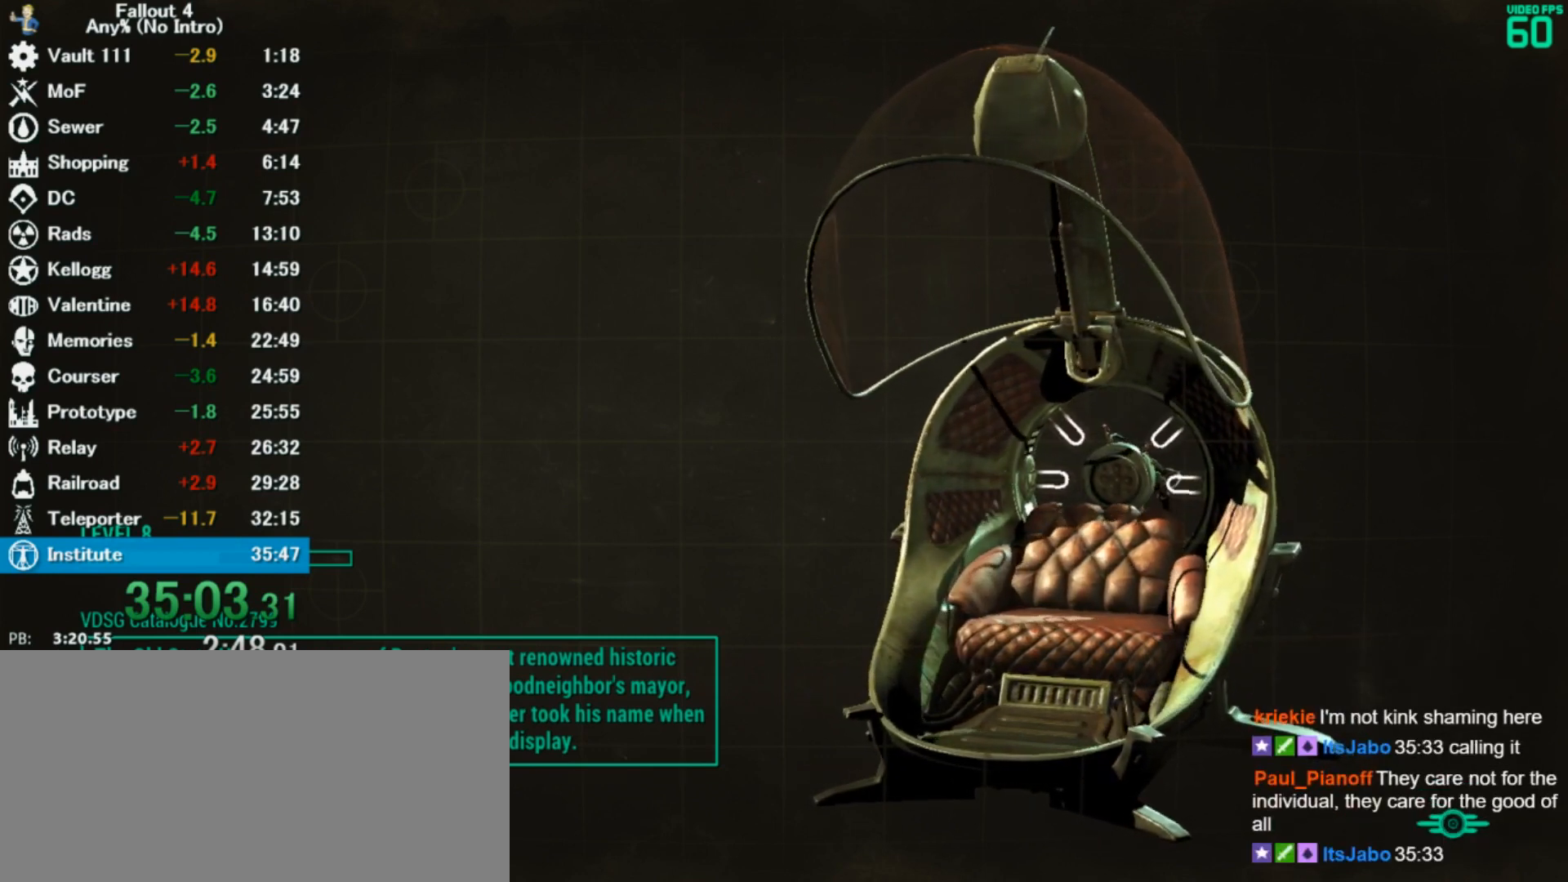
{"keys": [], "mouse": [], "events": []}
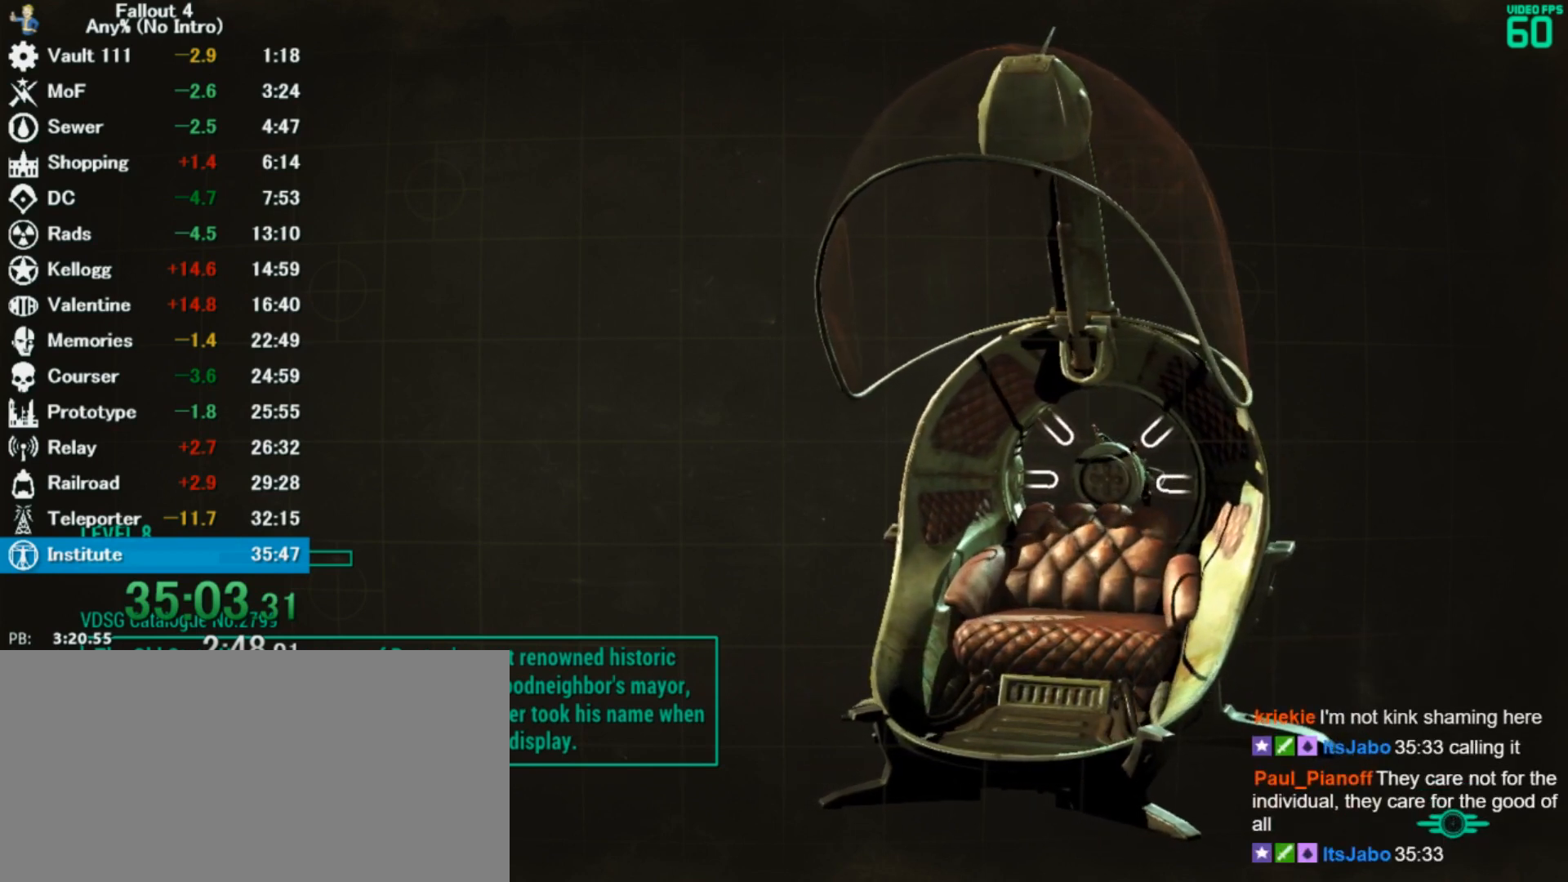
{"keys": ["w"], "mouse": [], "events": [[300, "w", "down"]]}
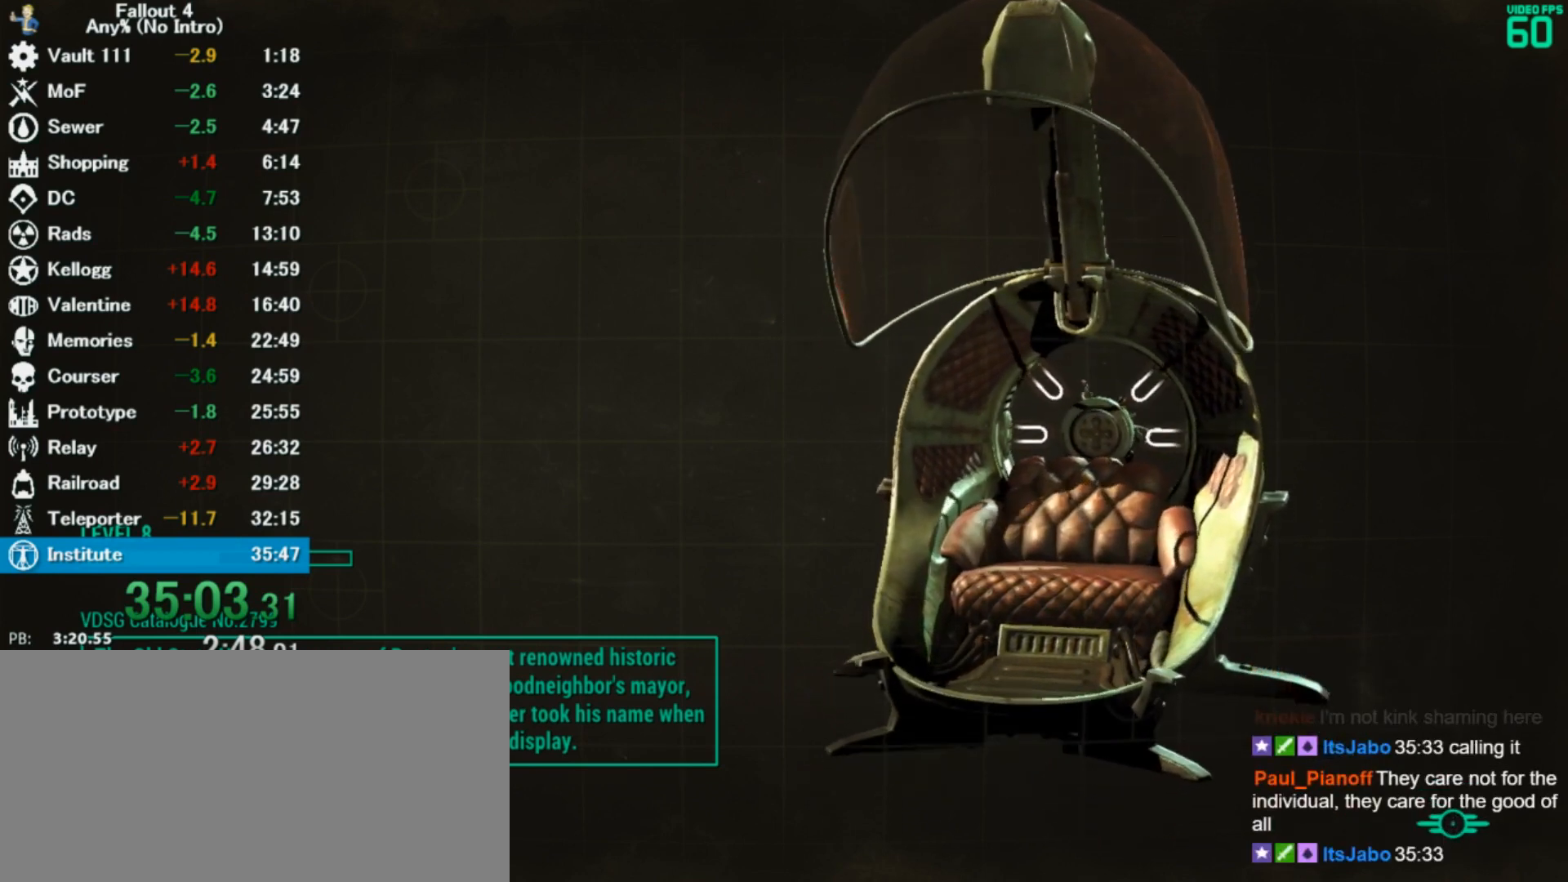
{"keys": ["w"], "mouse": [], "events": []}
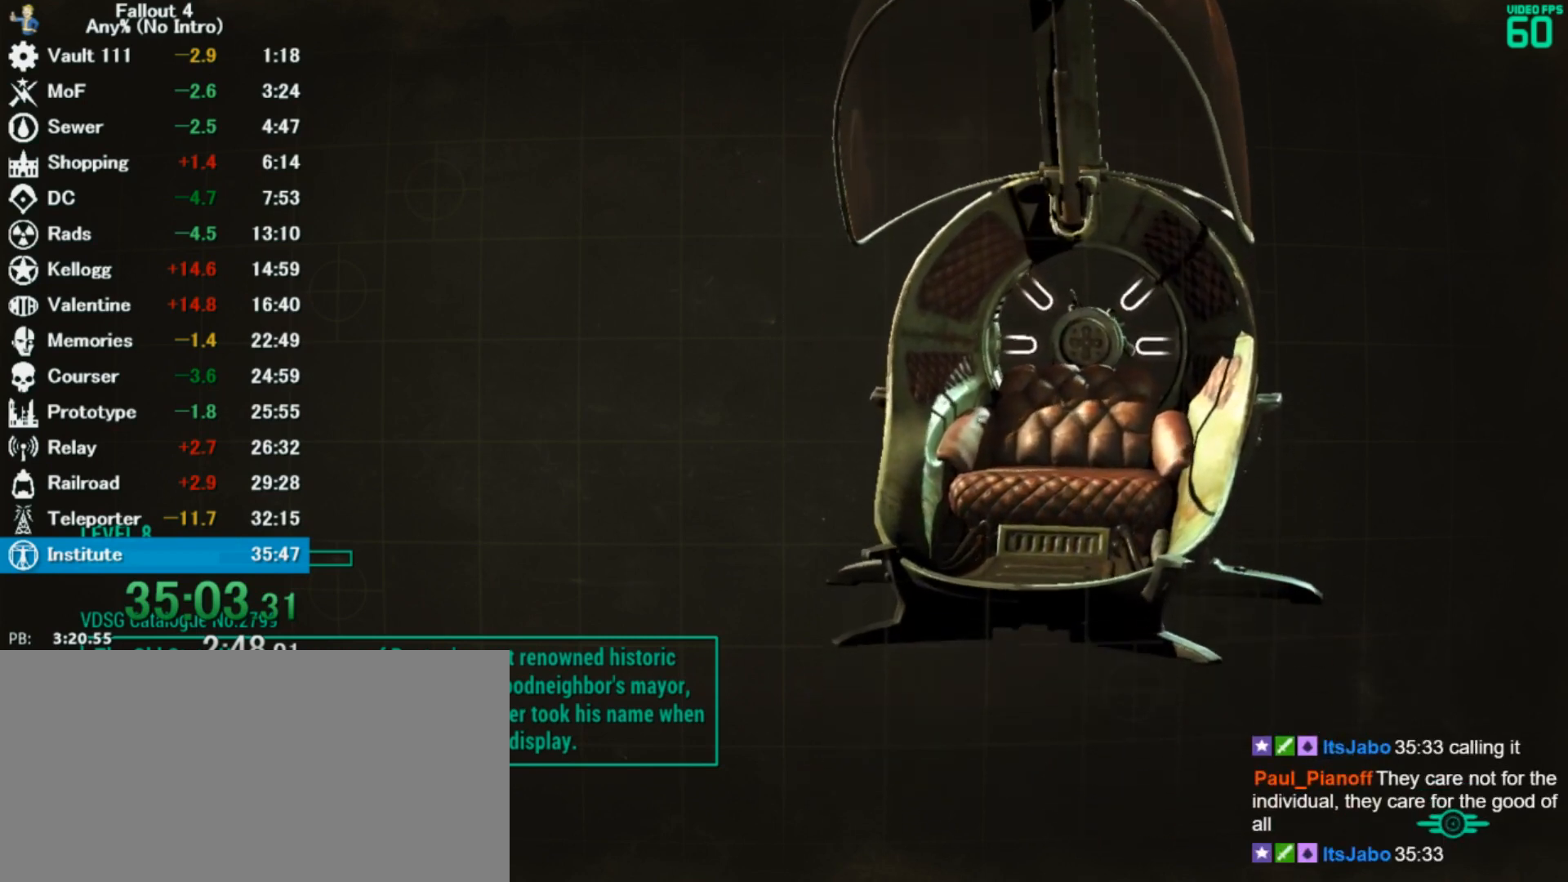
{"keys": ["w"], "mouse": [], "events": []}
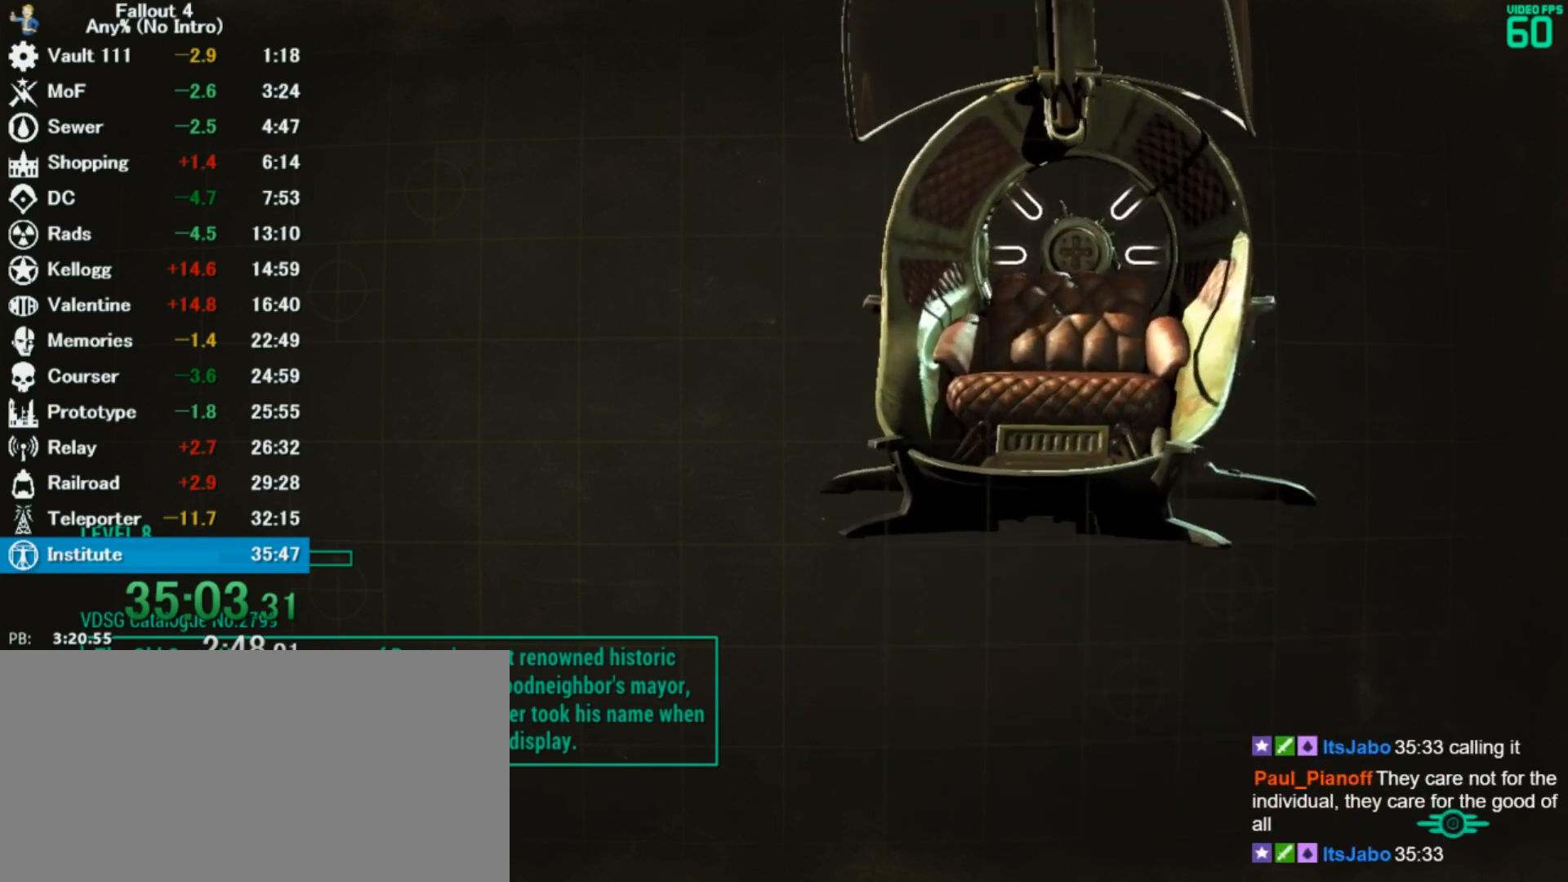
{"keys": ["w"], "mouse": [], "events": []}
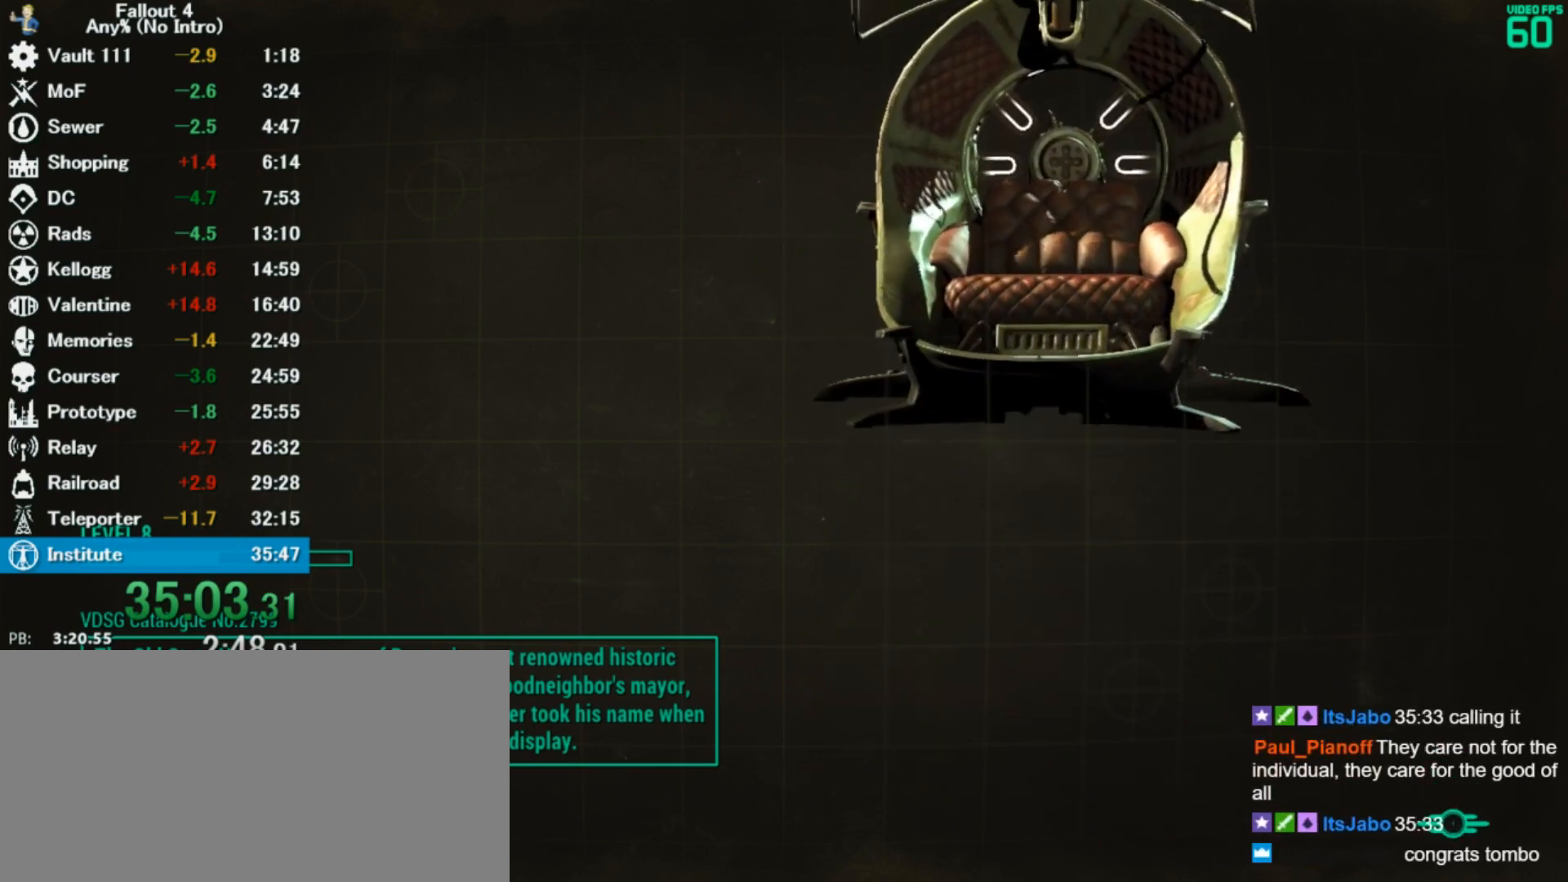
{"keys": ["w"], "mouse": [], "events": []}
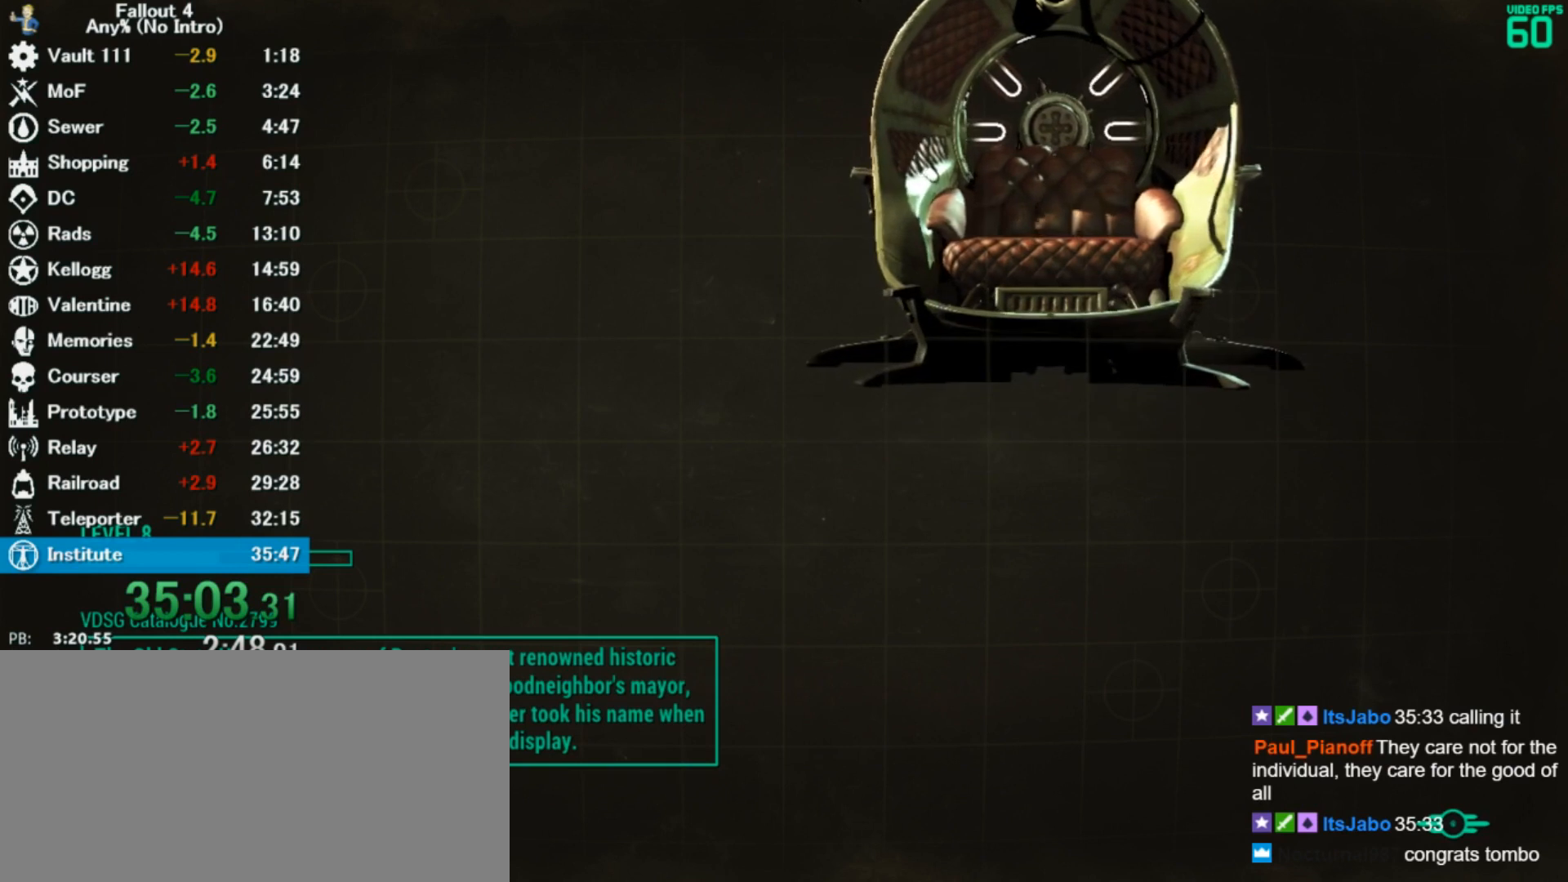
{"keys": ["w"], "mouse": [], "events": []}
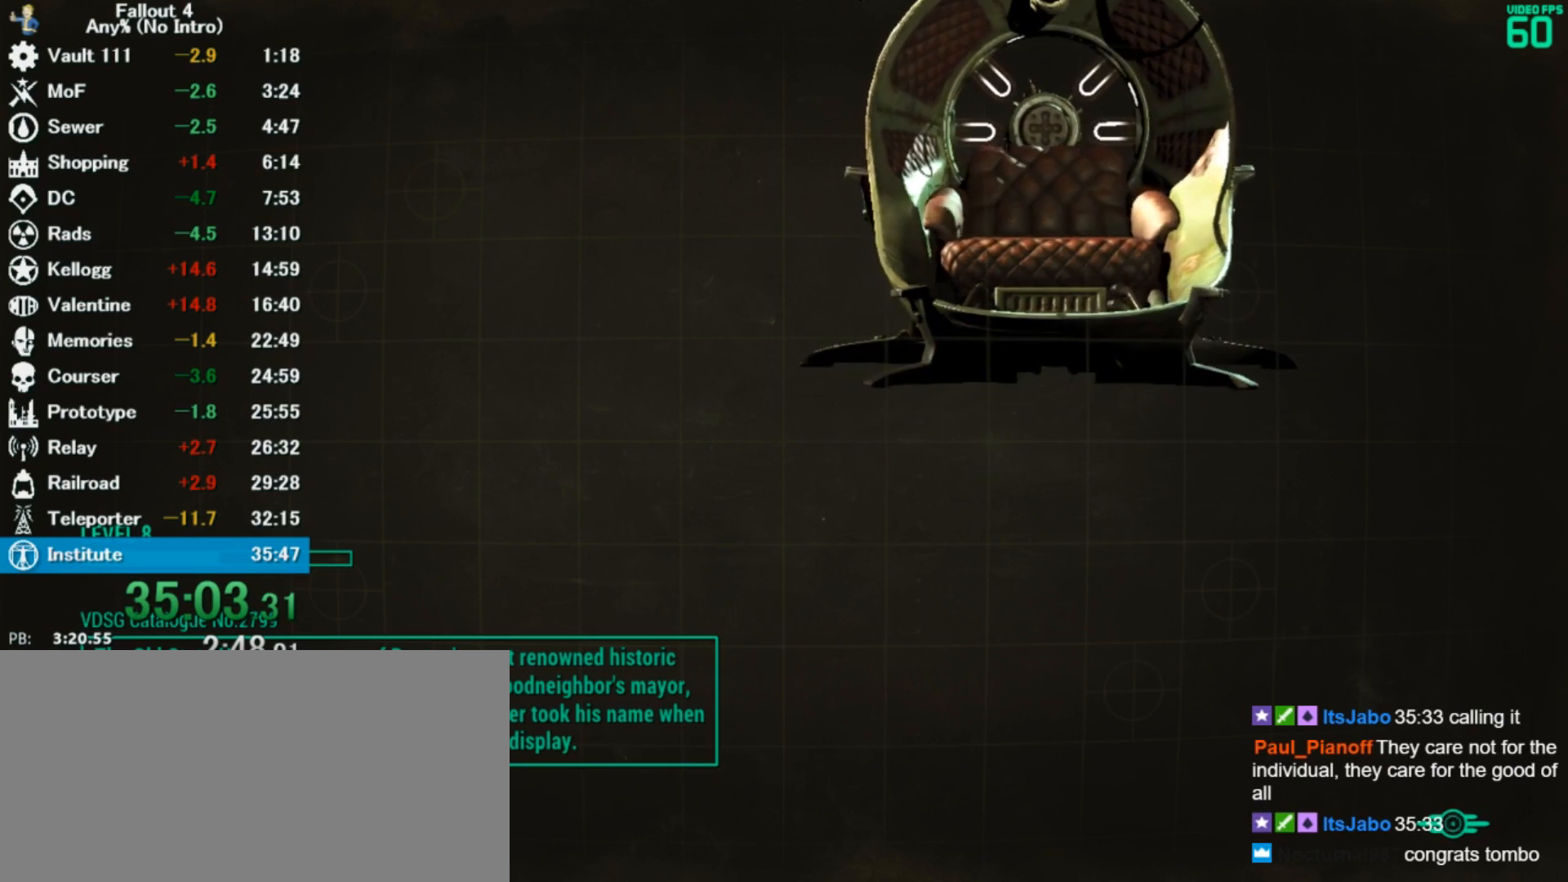
{"keys": ["w"], "mouse": [], "events": []}
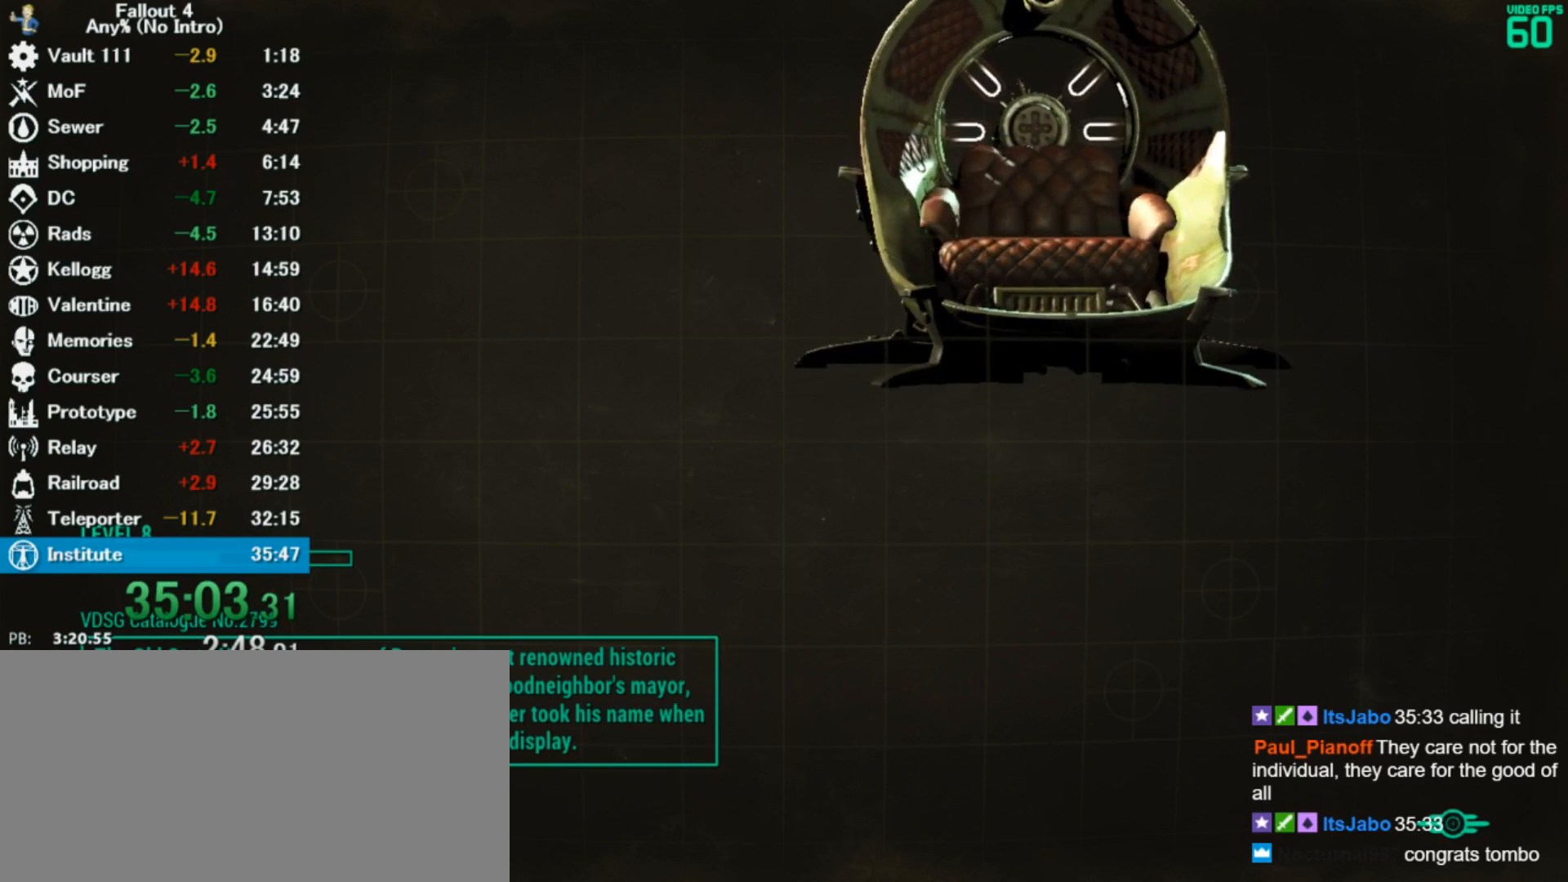
{"keys": ["w"], "mouse": [], "events": []}
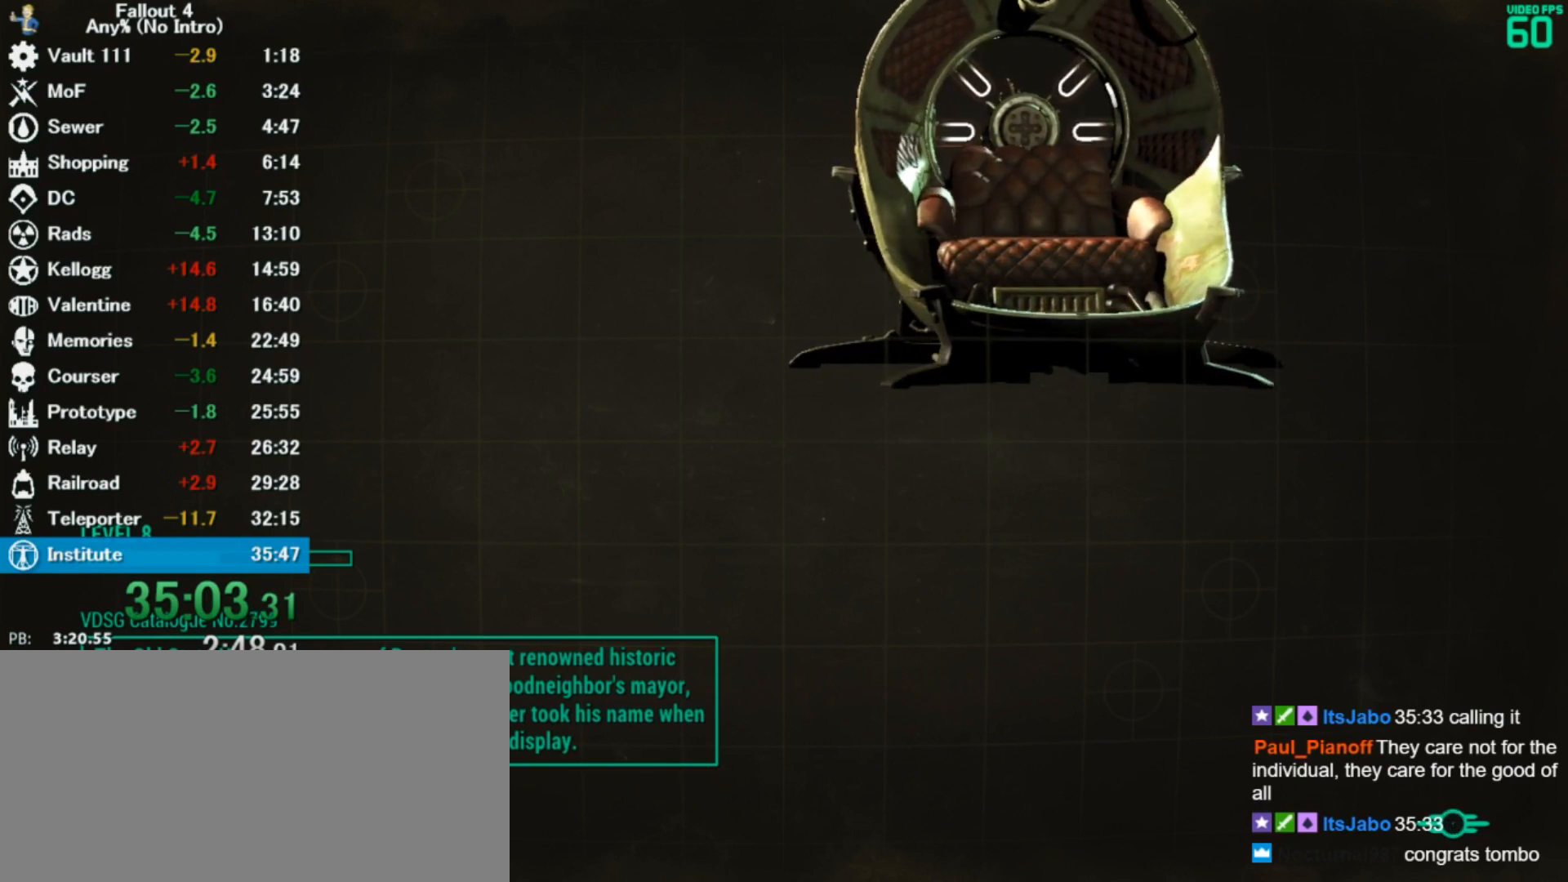
{"keys": ["w"], "mouse": [], "events": []}
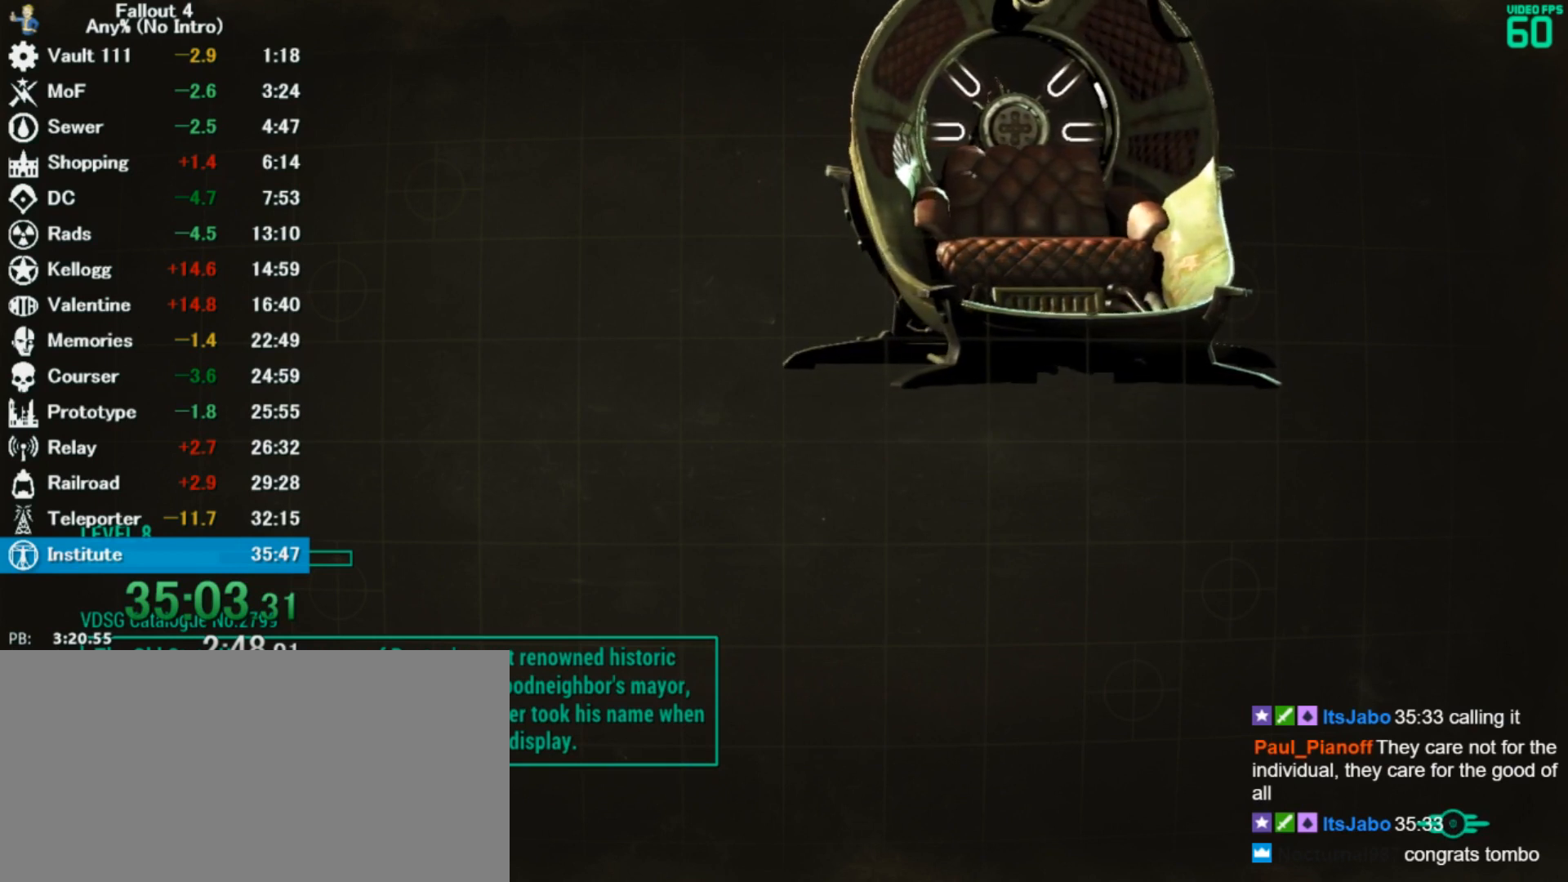
{"keys": ["w"], "mouse": [], "events": []}
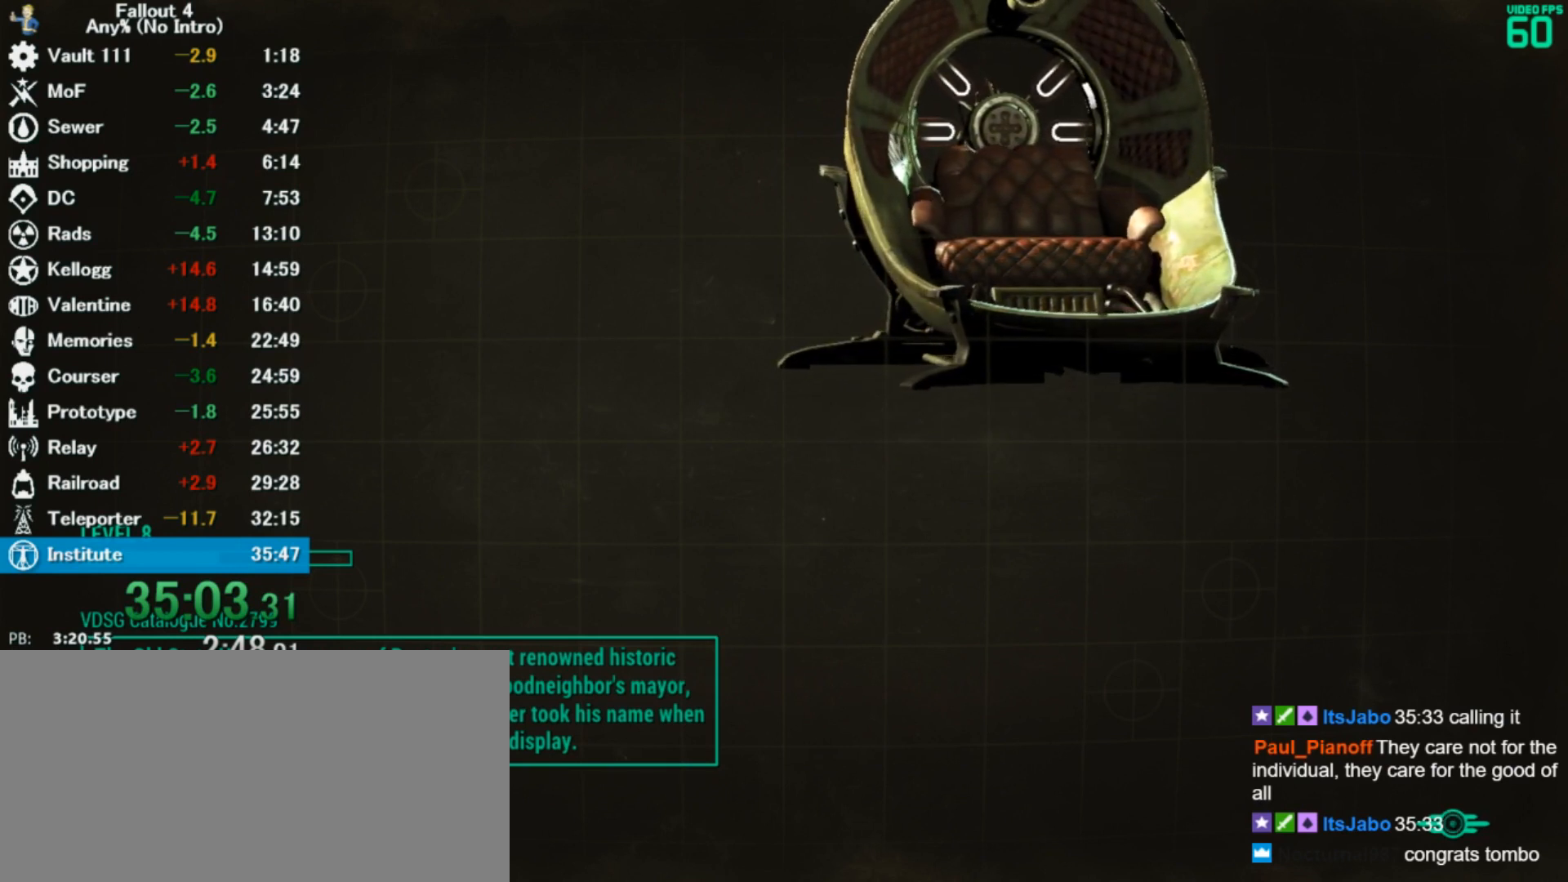
{"keys": ["w"], "mouse": [], "events": []}
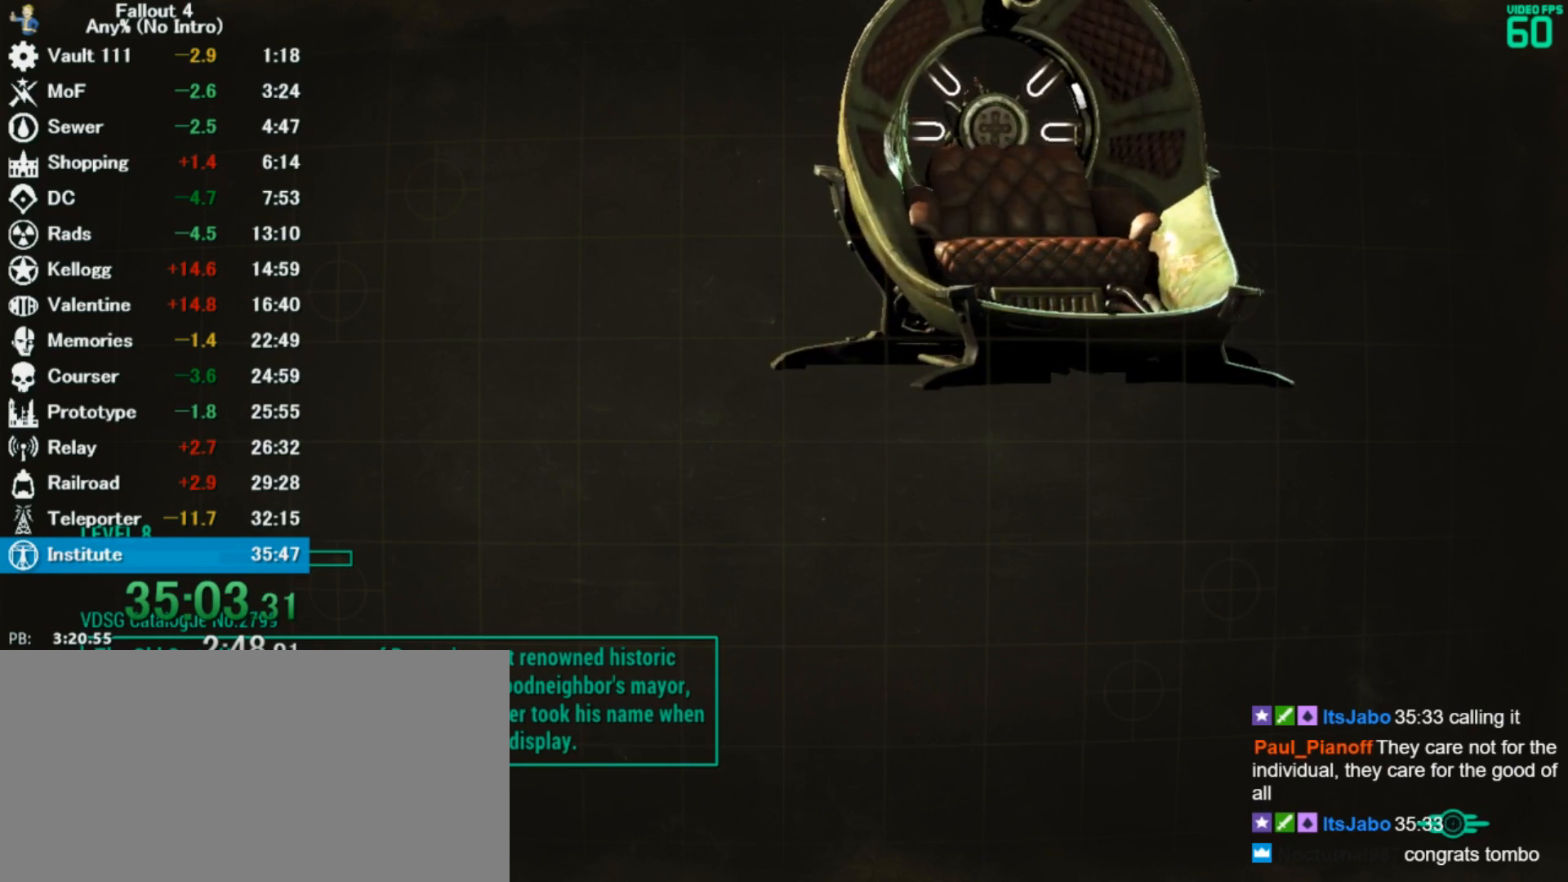
{"keys": ["w"], "mouse": [], "events": []}
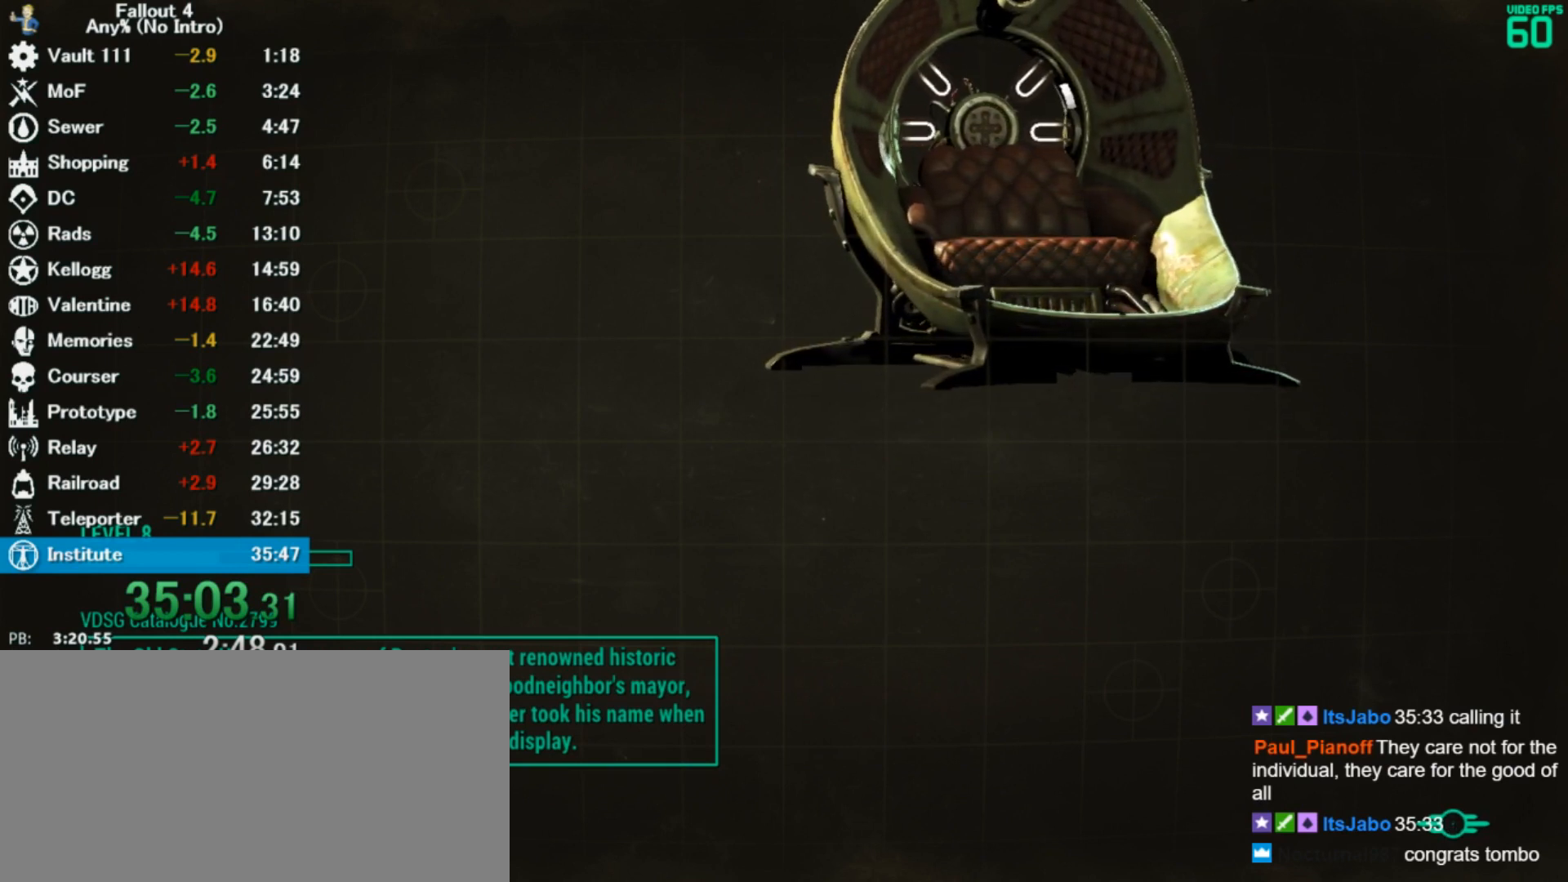
{"keys": ["w"], "mouse": [], "events": []}
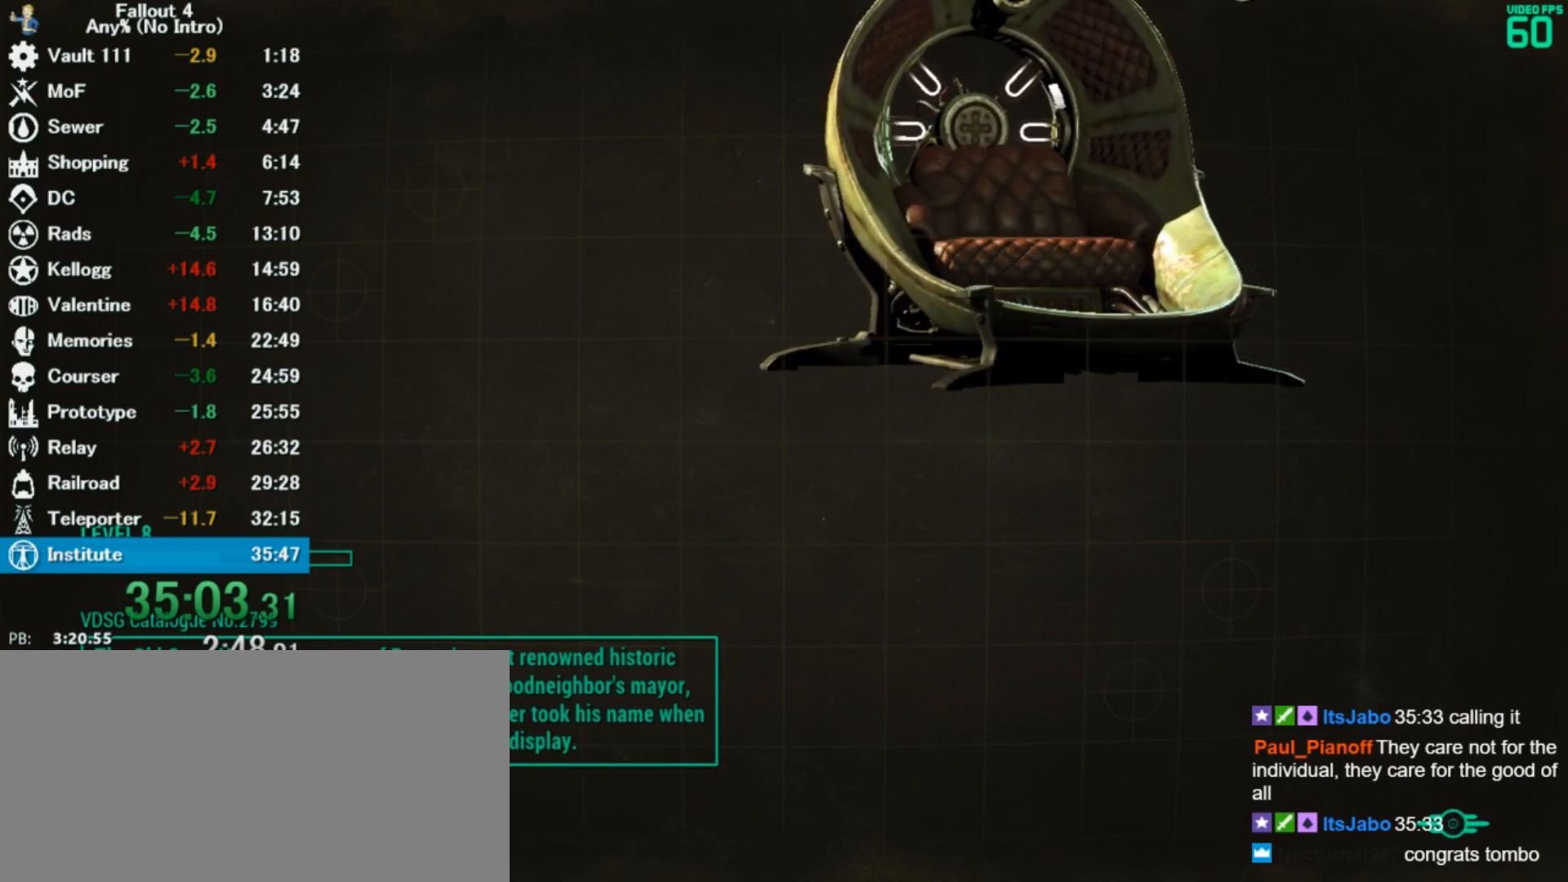
{"keys": ["w"], "mouse": [], "events": []}